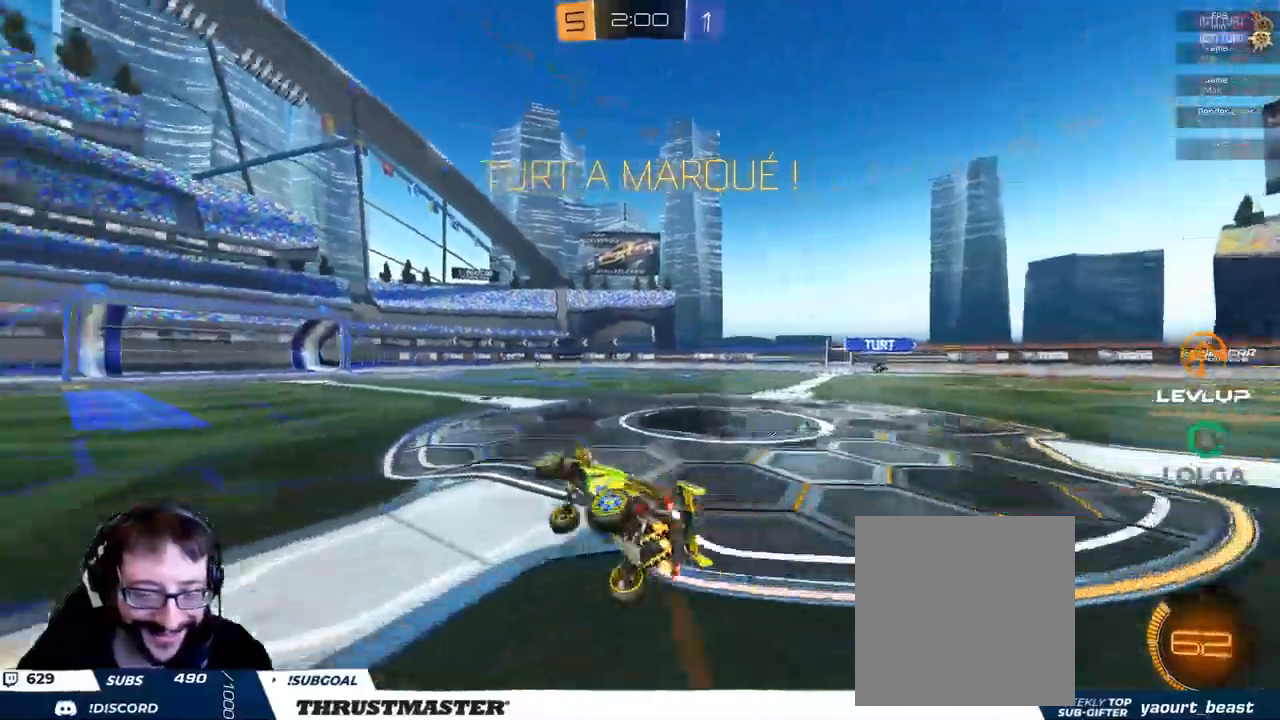
Gameplay with a controller (Xbox layout); each line is a JSON object with the inputs held at the frame after it (dt_ms = milliseconds from this image to that frame). "events" lists button and stick changes between this image and that frame as [ms after this image, input, new state], when the widget could be followed in between.
{"dt_ms": 500, "buttons": ["A", "L2", "R2"], "left_stick": "up-right", "right_stick": "center", "events": [[50, "L1", "up"], [50, "left_stick", "up-left"], [350, "A", "down"], [350, "L2", "down"], [350, "left_stick", "up-right"], [400, "A", "up"], [450, "A", "down"]]}
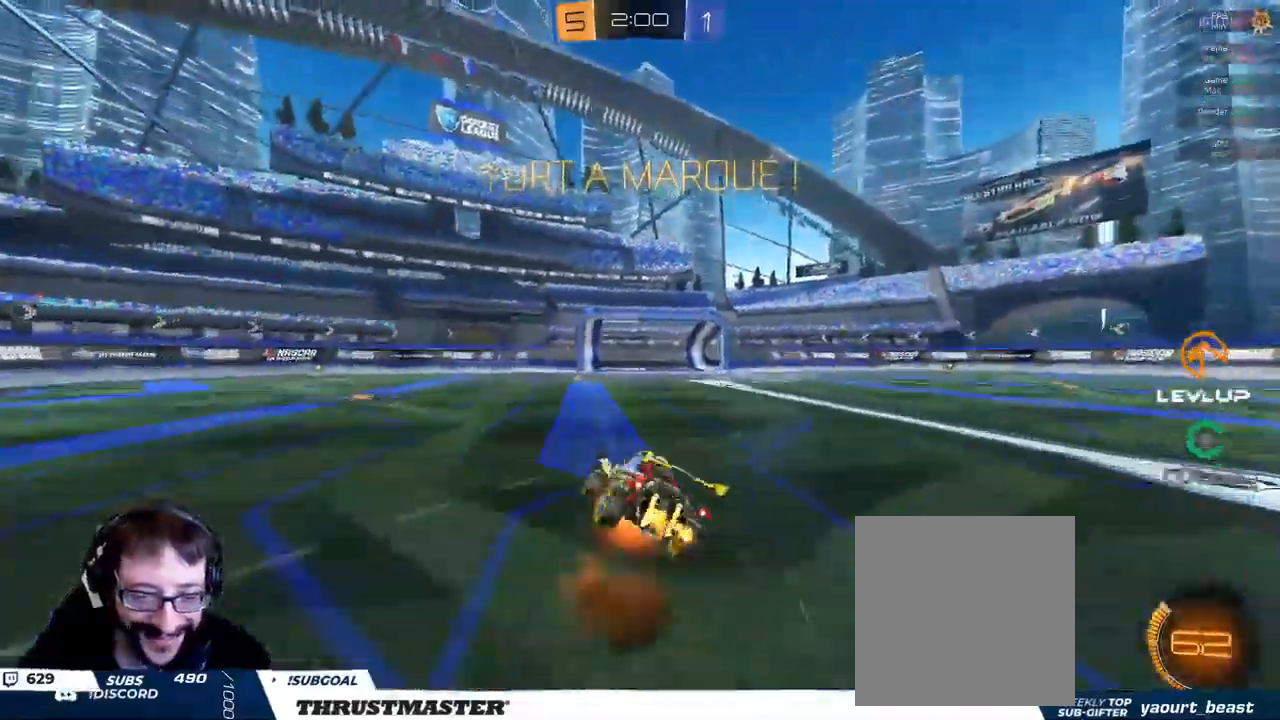
{"dt_ms": 500, "buttons": [], "left_stick": "up-right", "right_stick": "center", "events": [[17, "A", "up"], [133, "R2", "up"], [400, "L2", "up"]]}
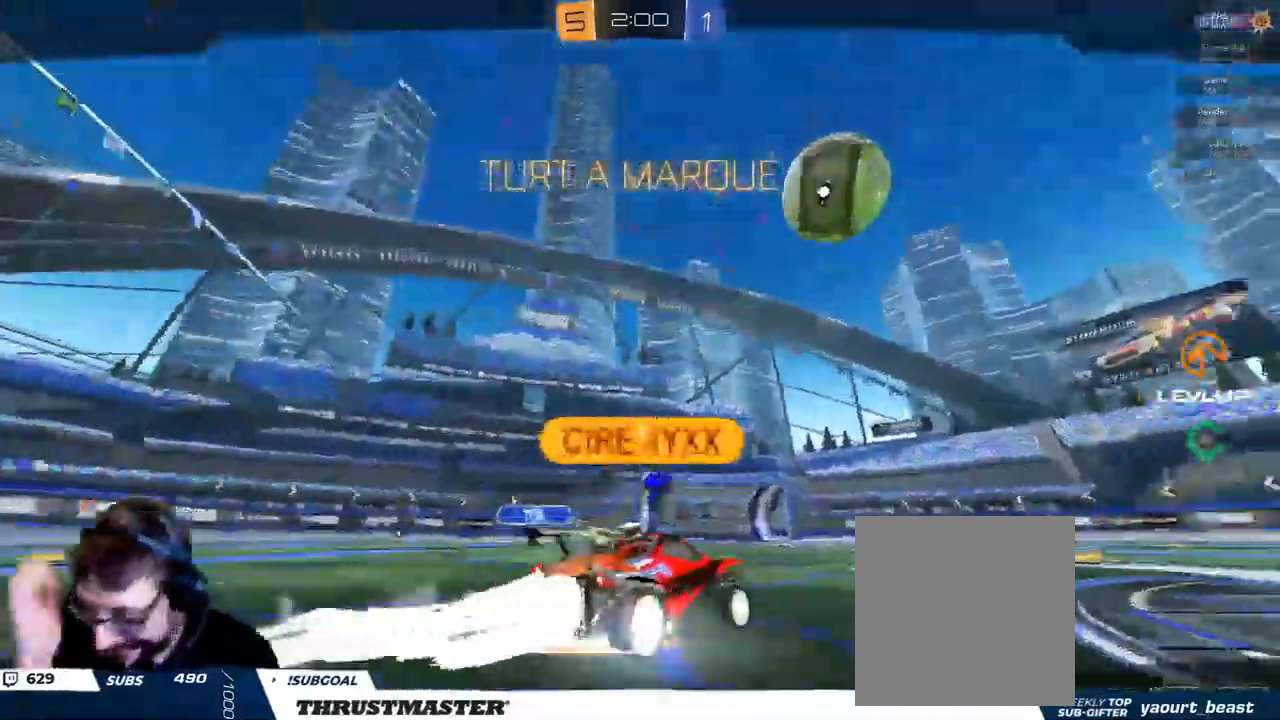
{"dt_ms": 500, "buttons": [], "left_stick": "up-right", "right_stick": "center", "events": [[117, "left_stick", "up"], [217, "left_stick", "up-right"]]}
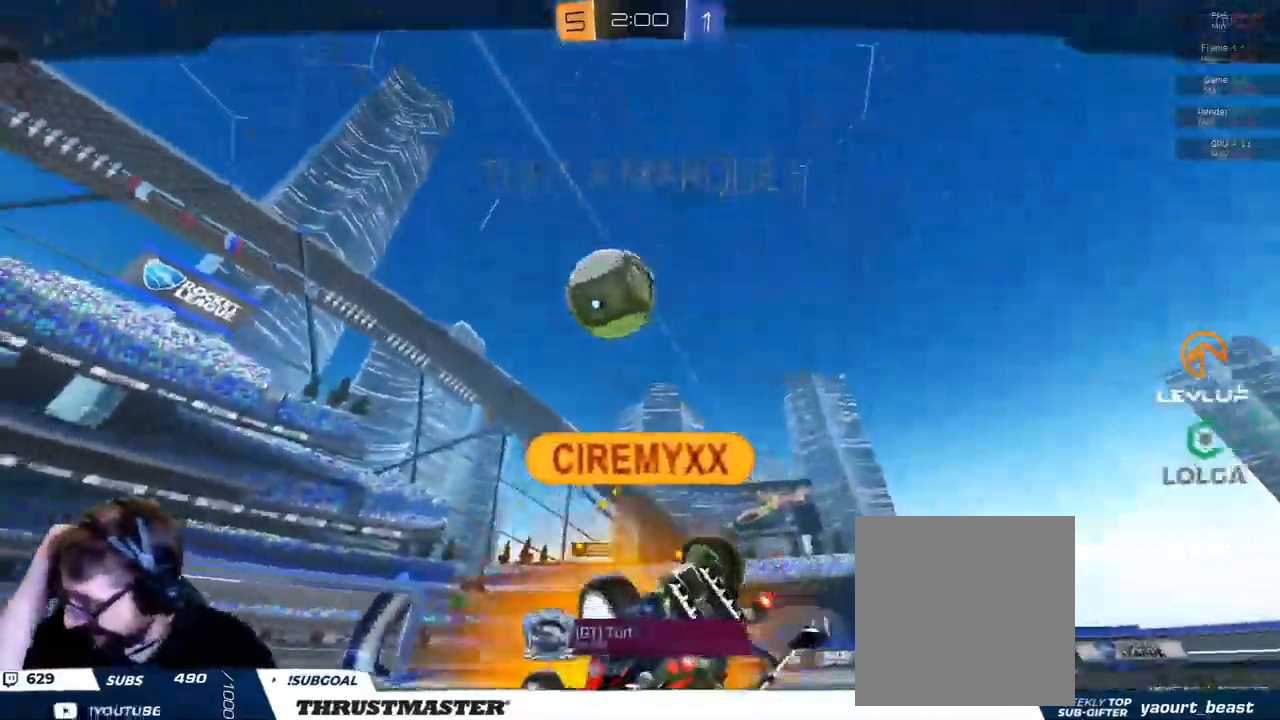
{"dt_ms": 500, "buttons": [], "left_stick": "up", "right_stick": "center", "events": [[17, "left_stick", "up"]]}
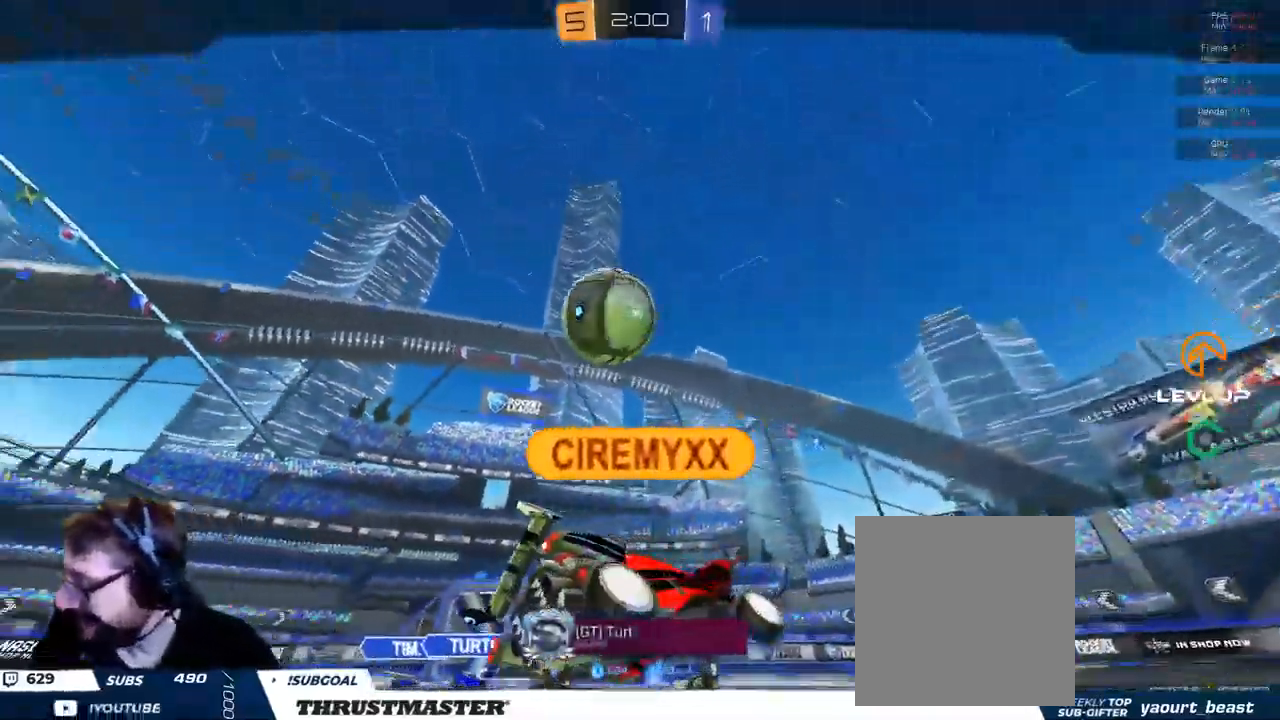
{"dt_ms": 500, "buttons": ["A"], "left_stick": "up", "right_stick": "center", "events": [[133, "Y", "down"], [217, "Y", "up"], [467, "A", "down"]]}
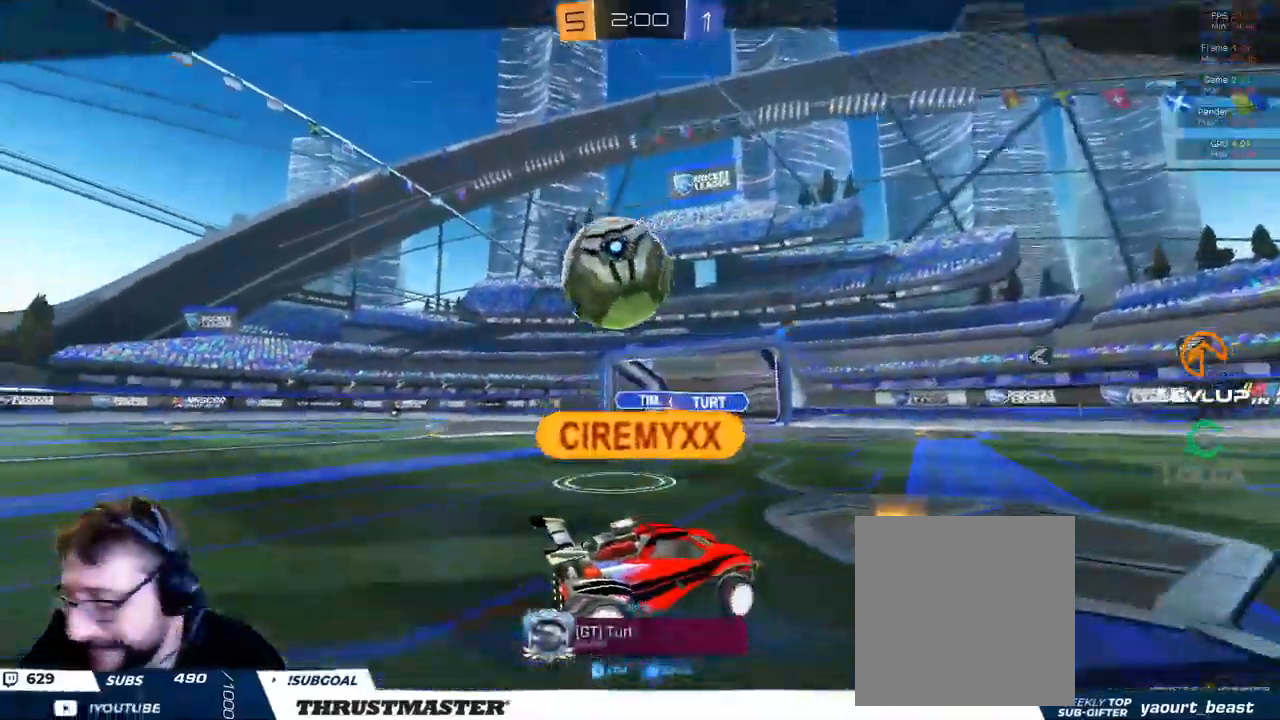
{"dt_ms": 500, "buttons": ["Y", "R2"], "left_stick": "up", "right_stick": "center", "events": [[50, "A", "up"], [300, "R2", "down"], [450, "Y", "down"]]}
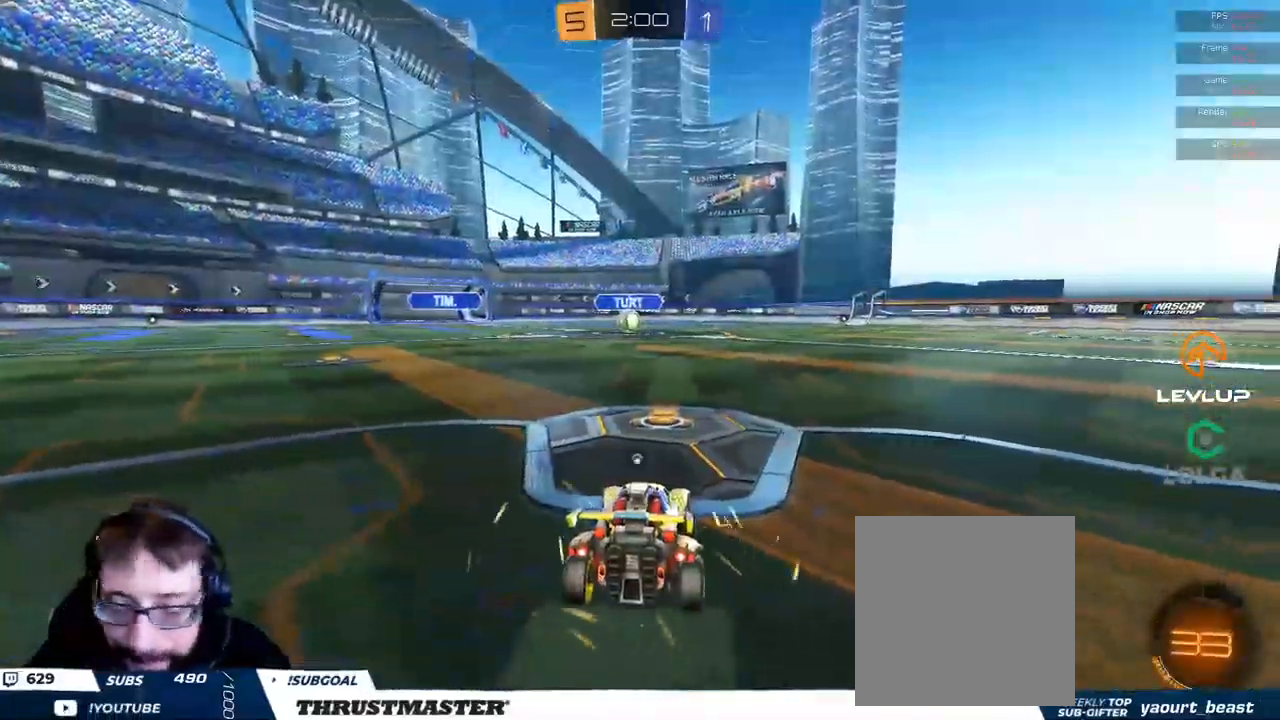
{"dt_ms": 500, "buttons": ["R2"], "left_stick": "center", "right_stick": "center", "events": [[33, "Y", "up"], [250, "left_stick", "center"]]}
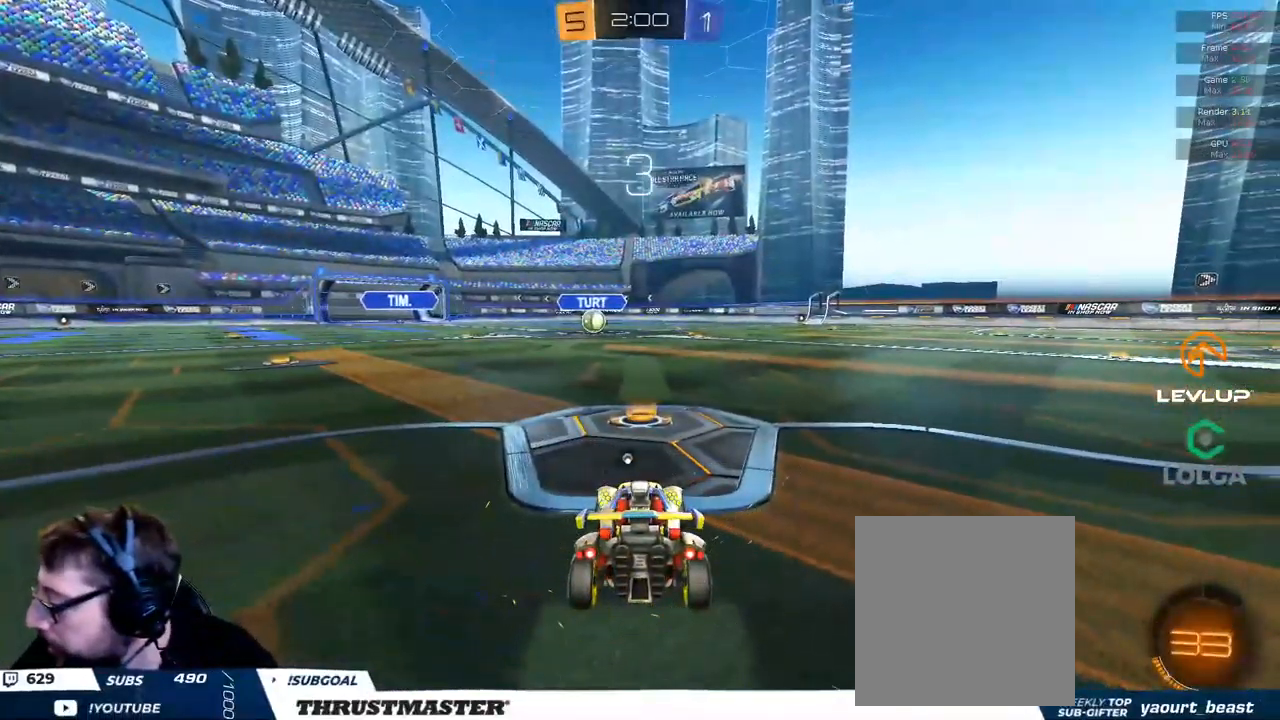
{"dt_ms": 500, "buttons": ["R2"], "left_stick": "center", "right_stick": "center", "events": [[50, "Y", "down"], [133, "Y", "up"]]}
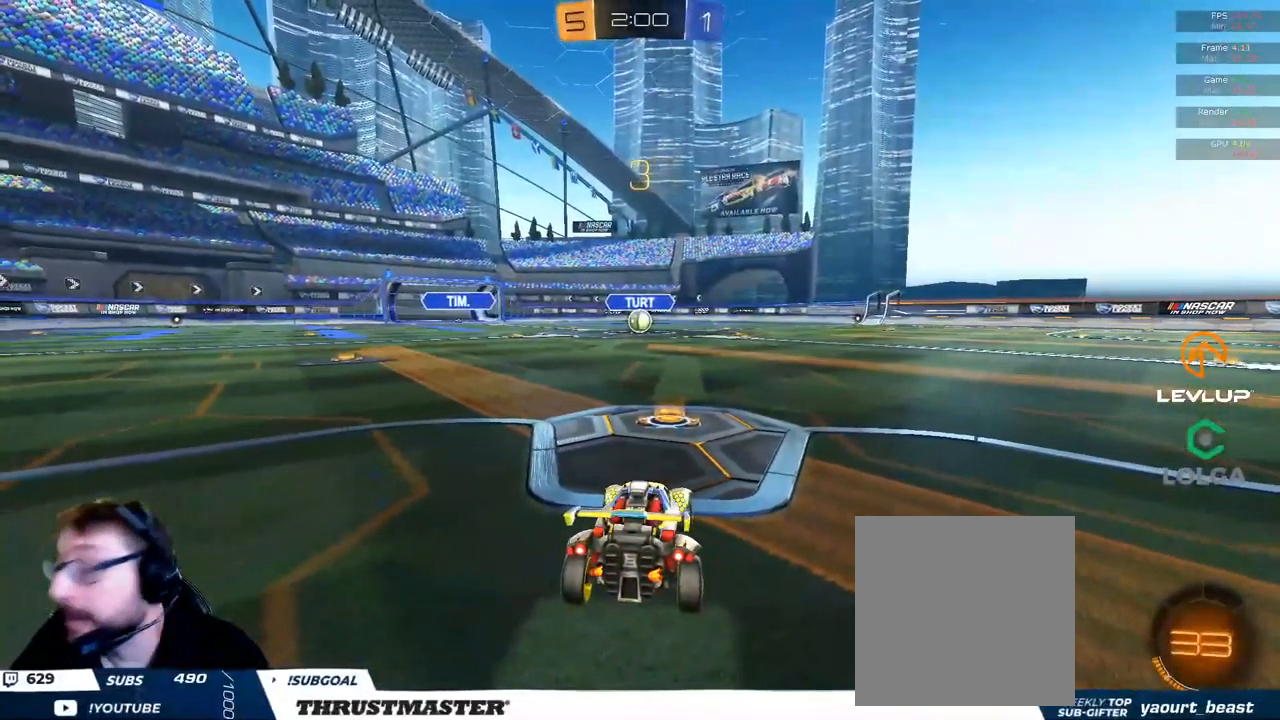
{"dt_ms": 500, "buttons": ["R2"], "left_stick": "center", "right_stick": "center", "events": []}
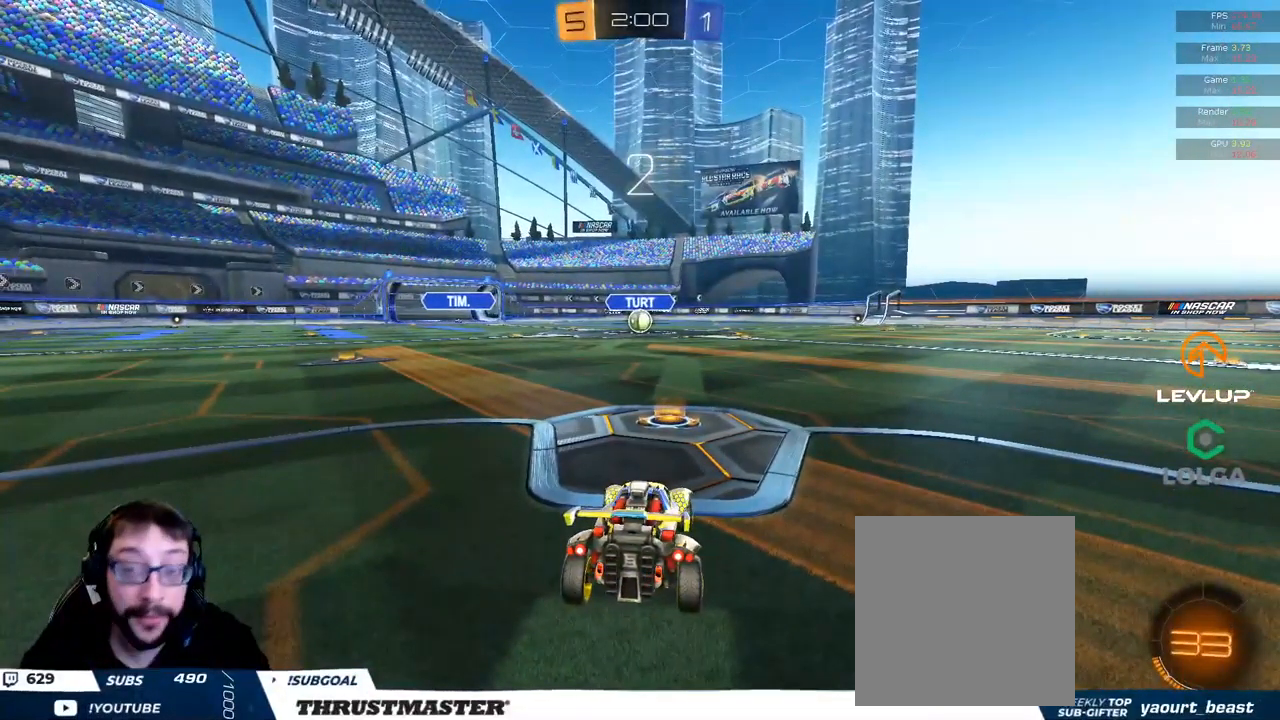
{"dt_ms": 500, "buttons": ["R2"], "left_stick": "center", "right_stick": "center", "events": []}
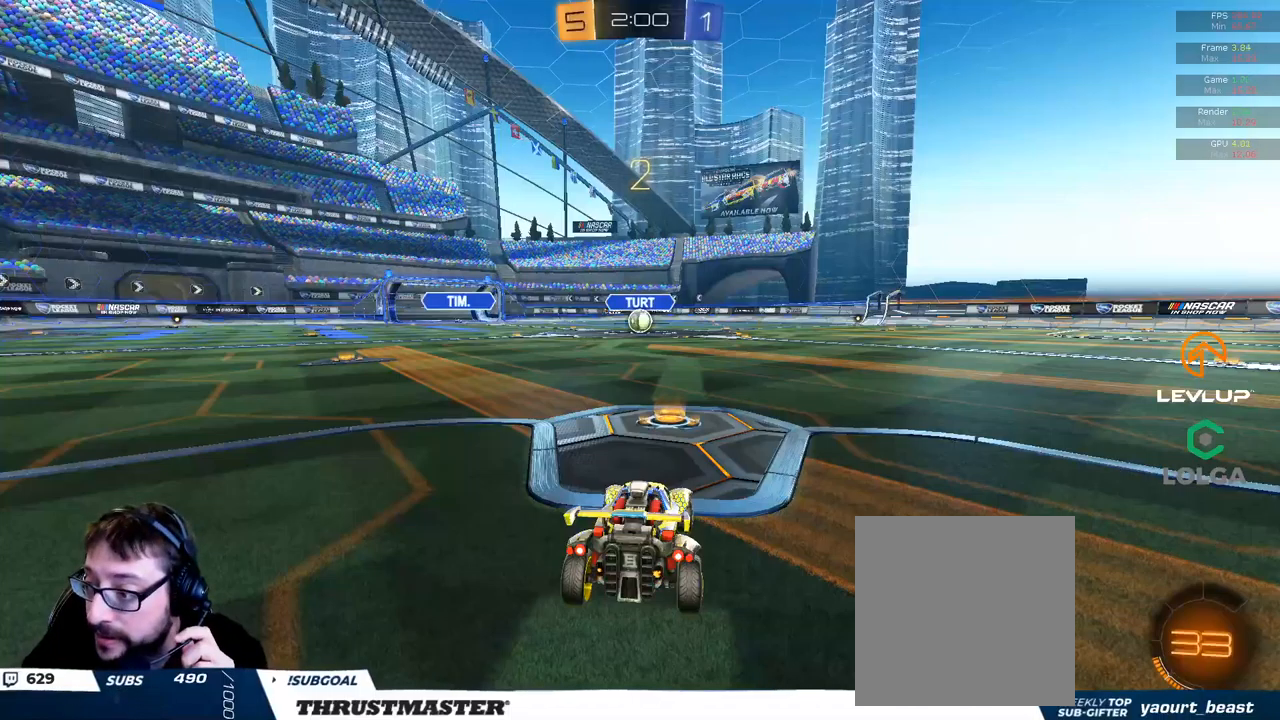
{"dt_ms": 500, "buttons": ["B", "R2"], "left_stick": "center", "right_stick": "center", "events": [[217, "B", "down"]]}
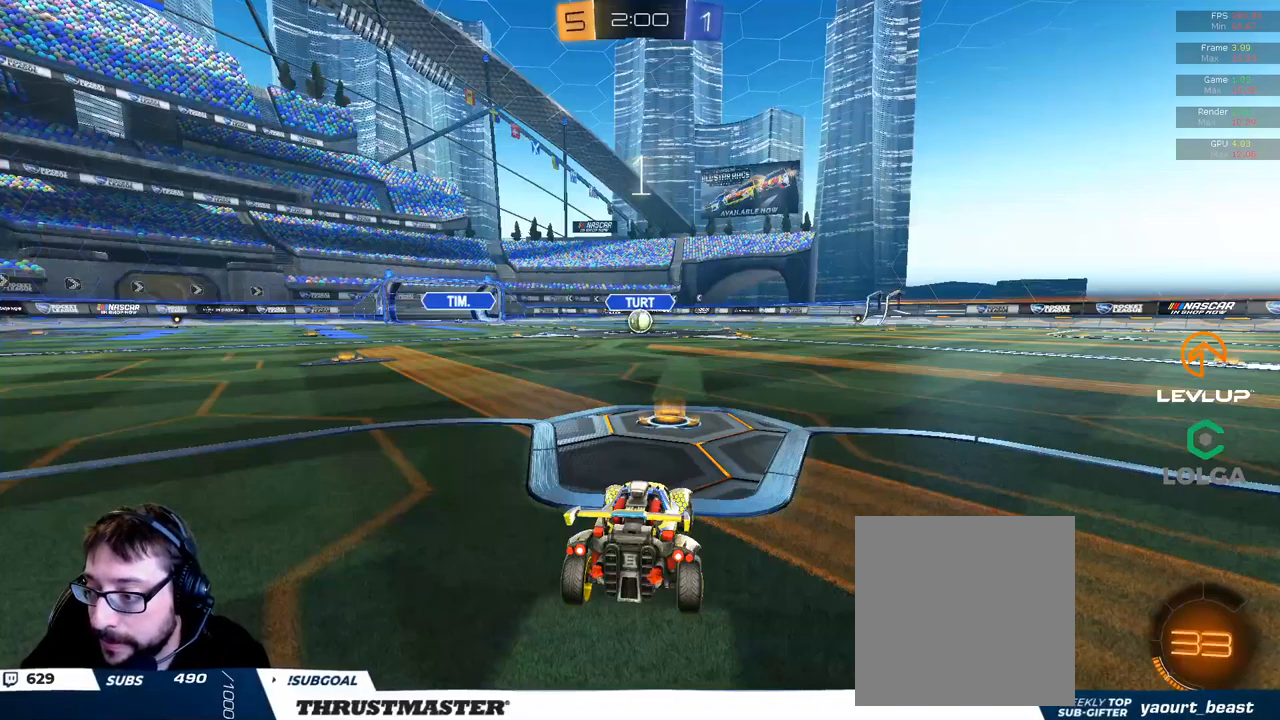
{"dt_ms": 500, "buttons": ["B", "R2"], "left_stick": "center", "right_stick": "center", "events": []}
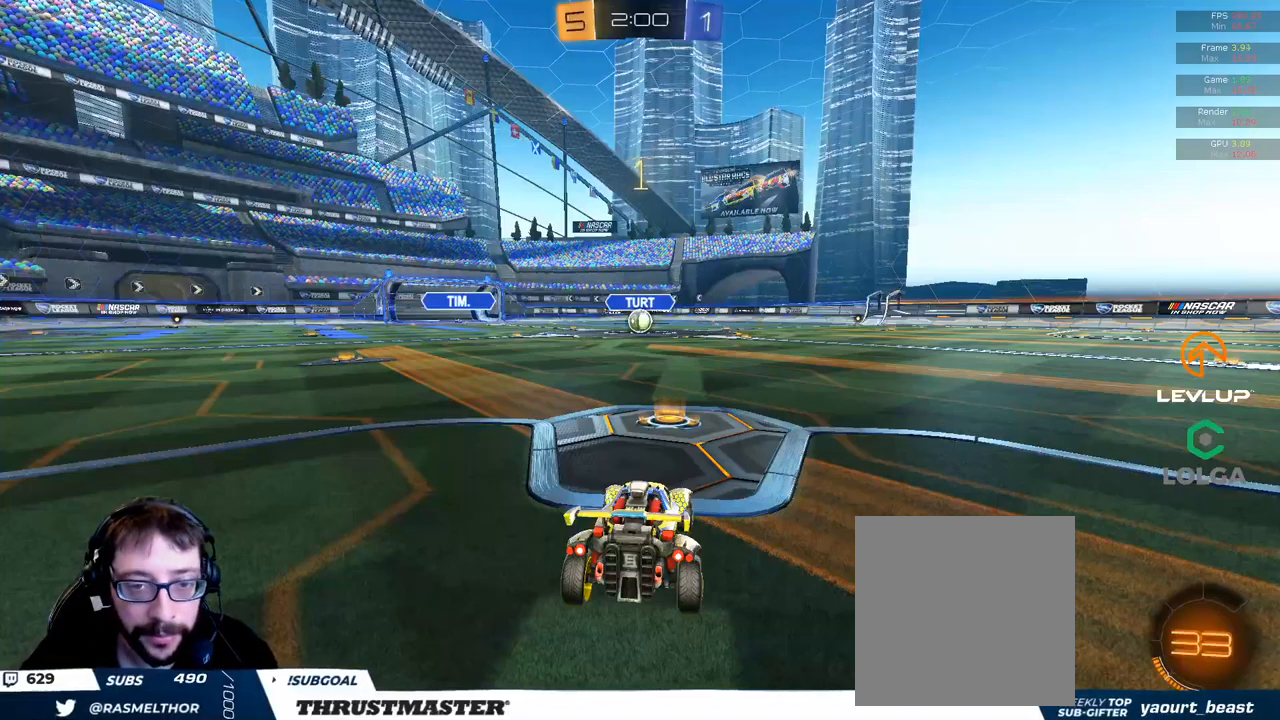
{"dt_ms": 500, "buttons": ["B", "R2"], "left_stick": "center", "right_stick": "center", "events": []}
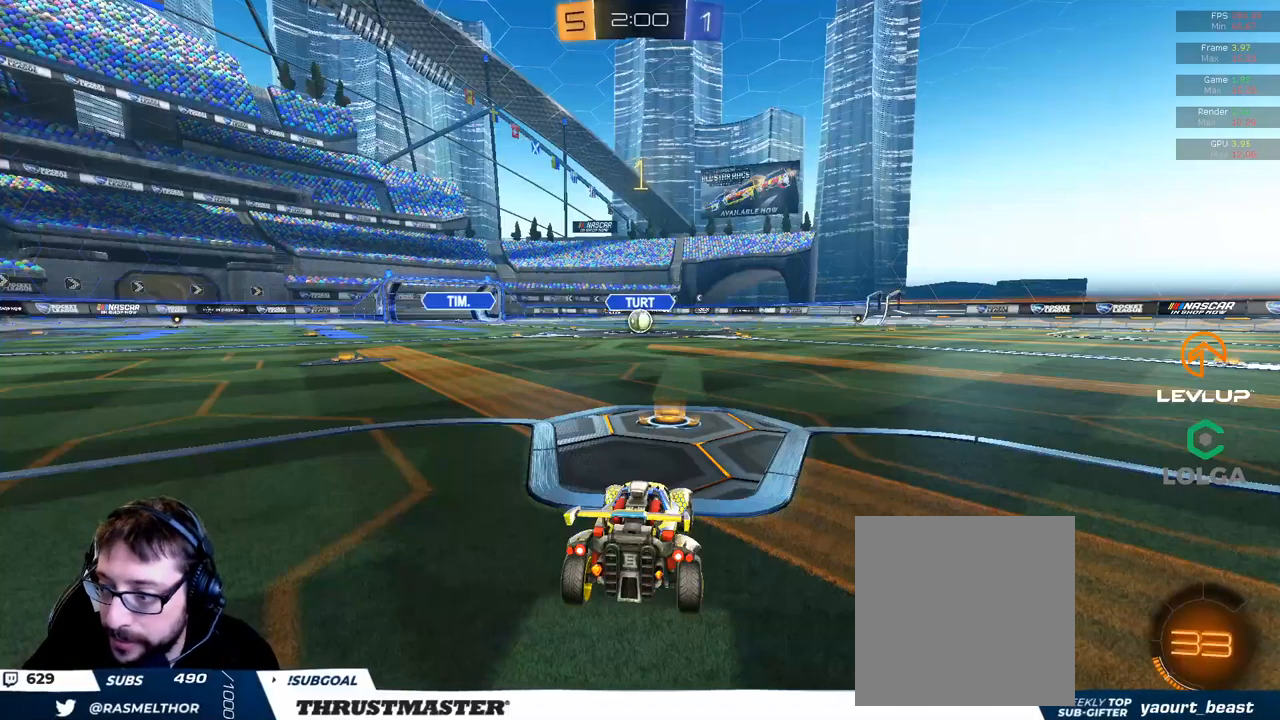
{"dt_ms": 500, "buttons": ["B", "R2"], "left_stick": "down-left", "right_stick": "center", "events": [[250, "left_stick", "right"], [267, "A", "down"], [334, "left_stick", "up"], [350, "A", "up"], [400, "A", "down"], [467, "left_stick", "down-left"], [500, "A", "up"]]}
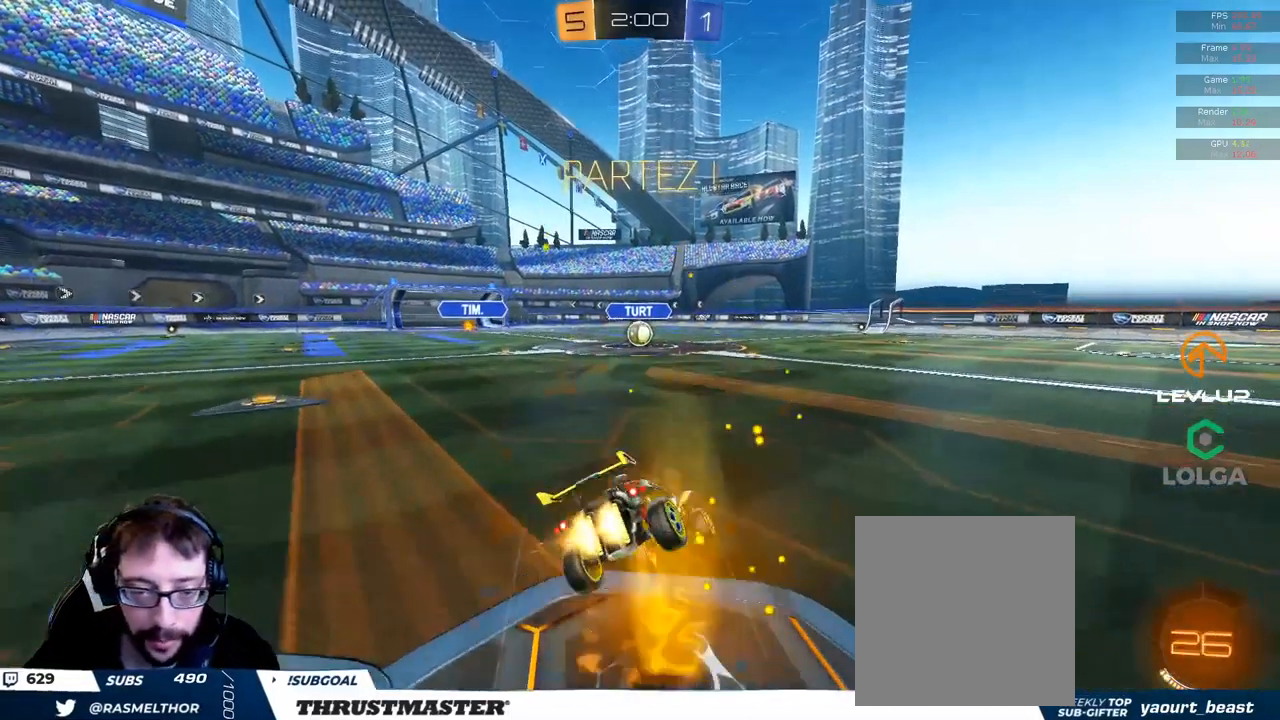
{"dt_ms": 500, "buttons": ["B", "L2", "R2"], "left_stick": "down-left", "right_stick": "center", "events": [[184, "L2", "down"]]}
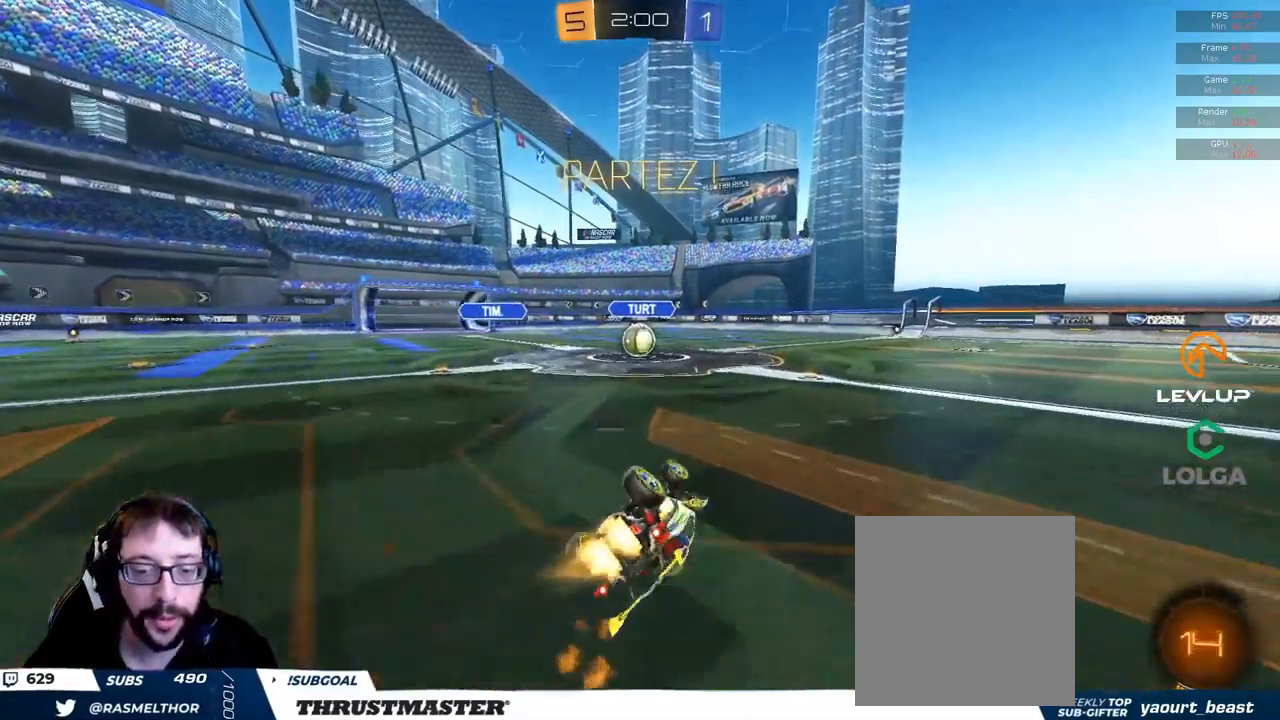
{"dt_ms": 500, "buttons": ["R2"], "left_stick": "center", "right_stick": "center", "events": [[217, "L2", "up"], [317, "left_stick", "center"], [334, "B", "up"]]}
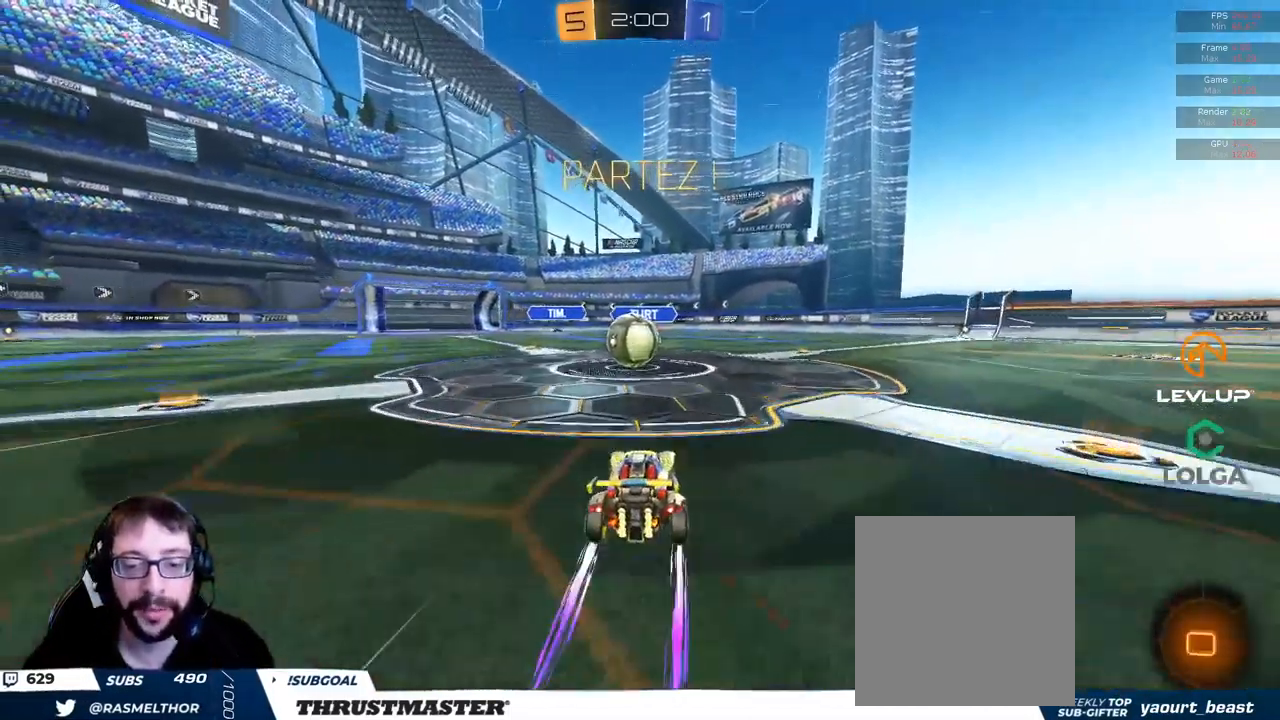
{"dt_ms": 500, "buttons": ["B", "L2", "R2"], "left_stick": "down-left", "right_stick": "center", "events": [[184, "B", "down"], [200, "A", "down"], [200, "left_stick", "left"], [284, "A", "up"], [317, "B", "up"], [334, "L2", "down"], [384, "B", "down"], [400, "A", "down"], [450, "A", "up"], [500, "left_stick", "down-left"]]}
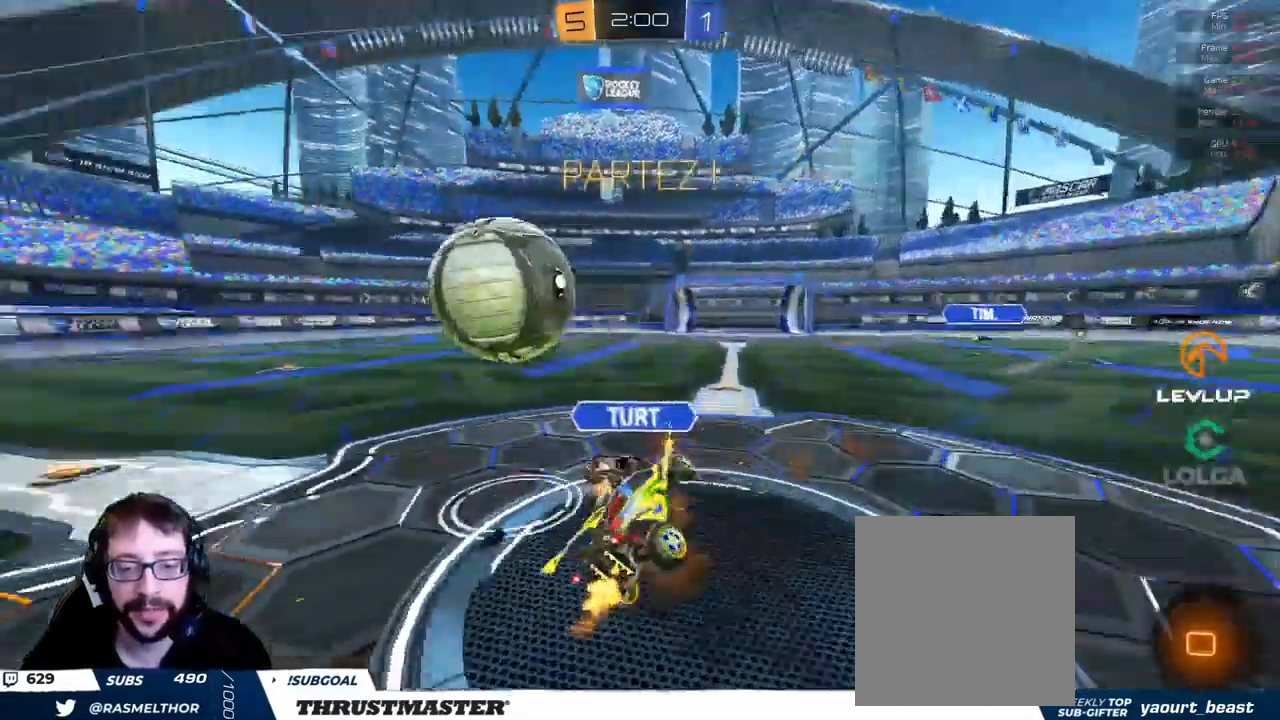
{"dt_ms": 1000, "buttons": ["R2"], "left_stick": "left", "right_stick": "center"}
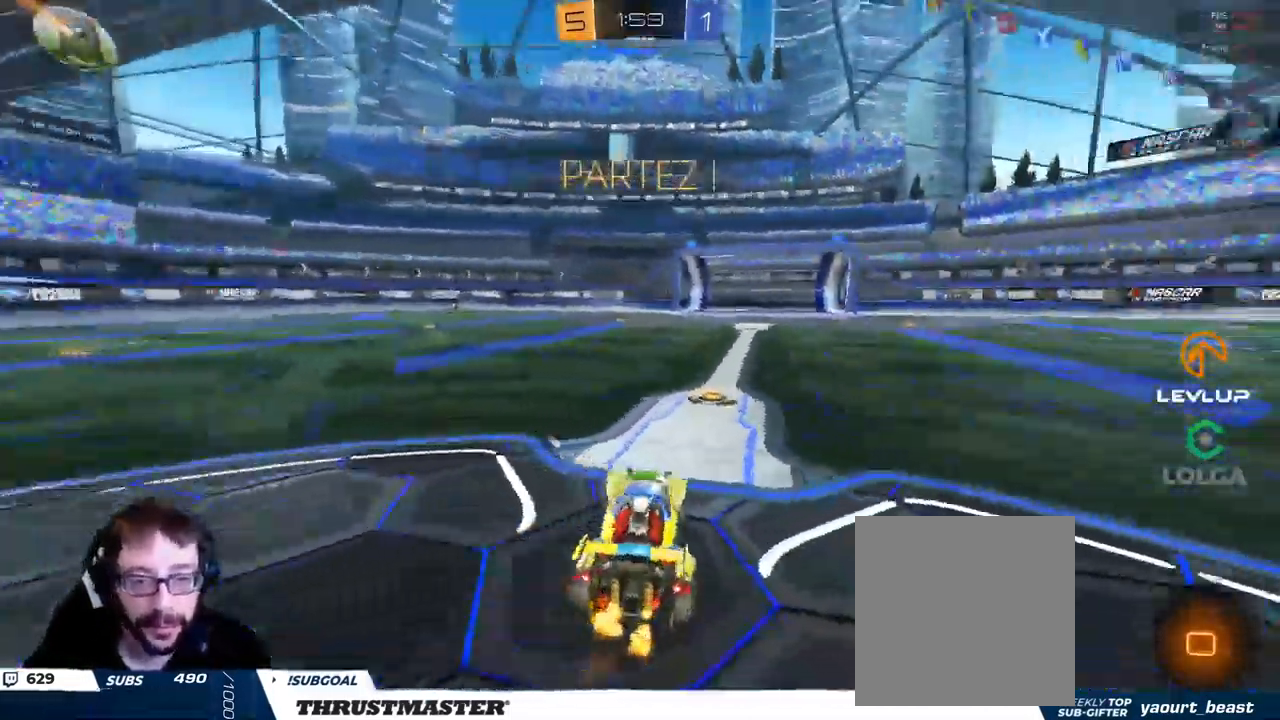
{"dt_ms": 500, "buttons": ["R2"], "left_stick": "right", "right_stick": "center", "events": [[183, "left_stick", "center"], [283, "left_stick", "right"]]}